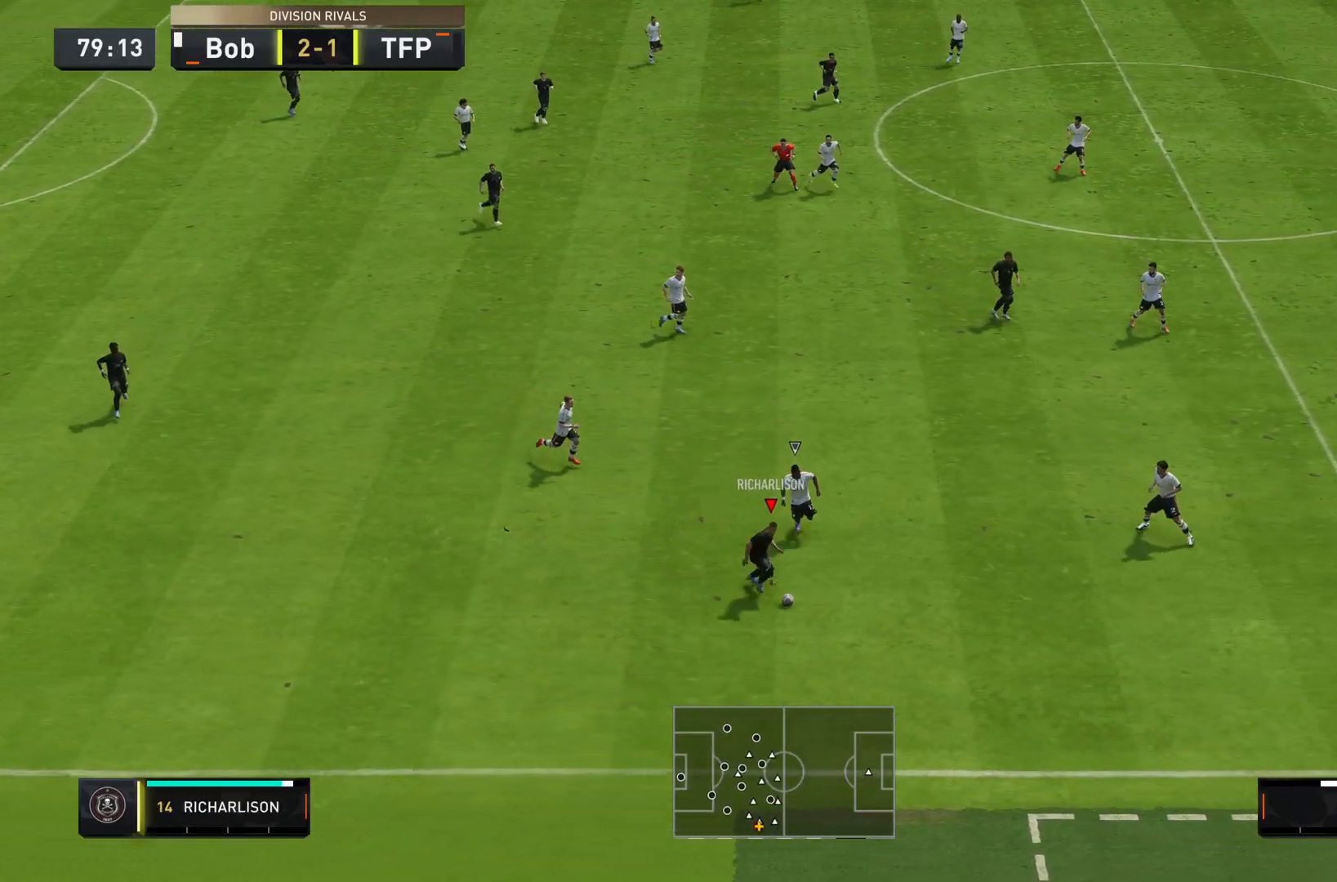
Gameplay with a controller (PlayStation layout); each line is a JSON object with the inputs held at the frame after it. "events" lists button and stick changes between this image and that frame as [ms after this image, input, new state], when the widget could be followed in between. Not read: L3 R3.
{"buttons": [], "left_stick": "down-left", "right_stick": "center", "events": [[317, "left_stick", "down-left"]]}
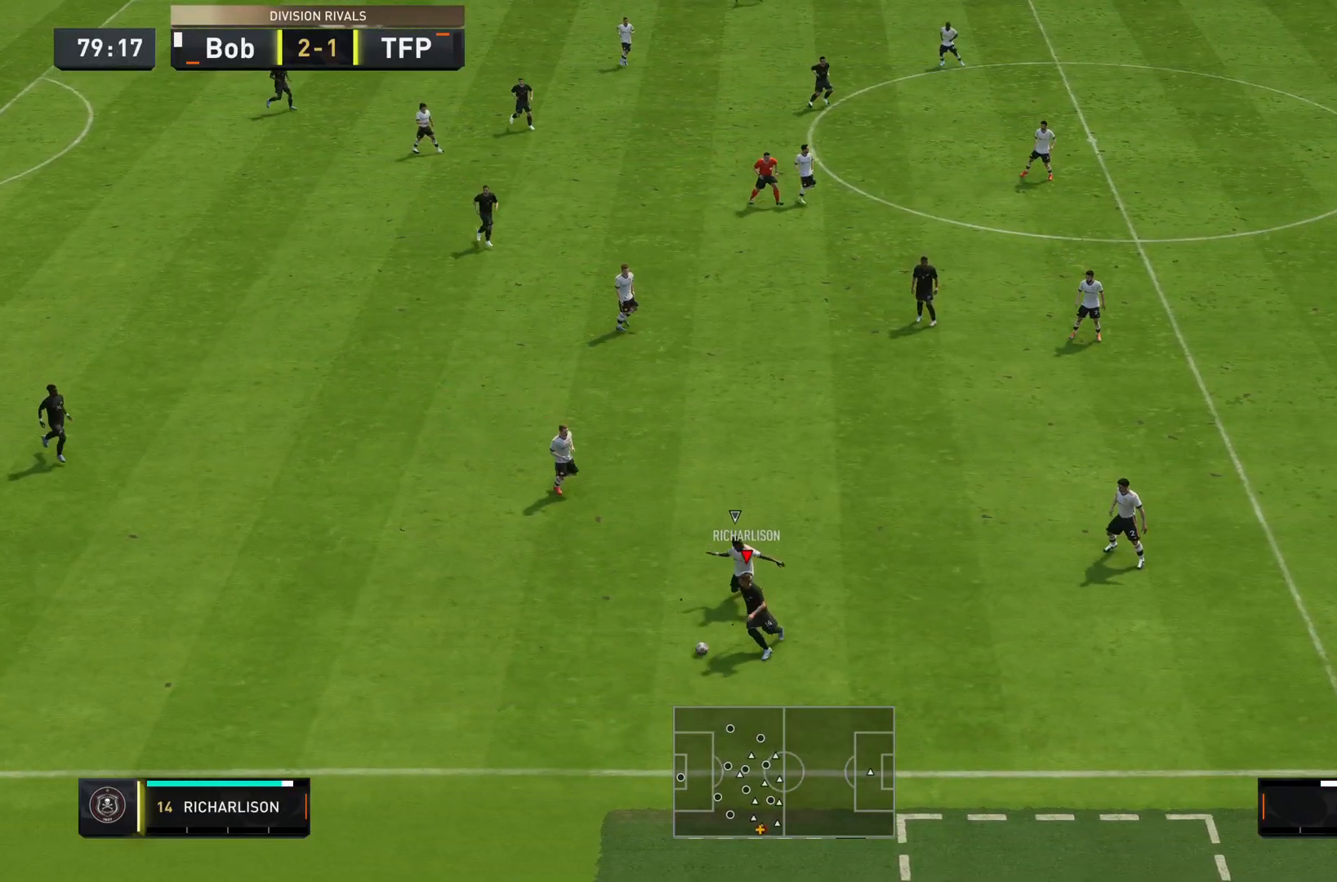
{"buttons": [], "left_stick": "left", "right_stick": "center", "events": [[317, "CROSS", "down"], [384, "left_stick", "left"], [450, "CROSS", "up"]]}
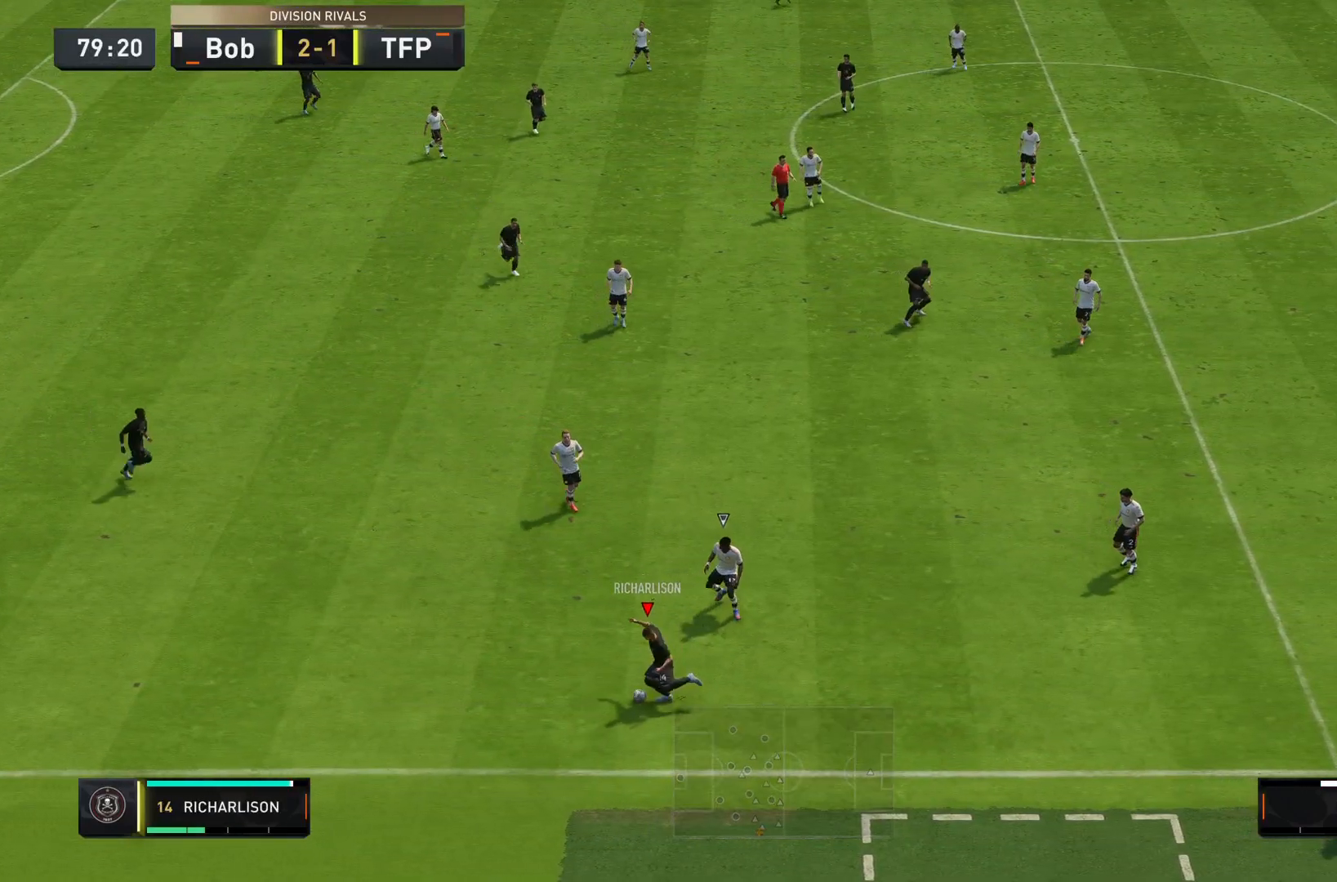
{"buttons": [], "left_stick": "up", "right_stick": "center", "events": [[284, "left_stick", "up-left"], [384, "left_stick", "up"]]}
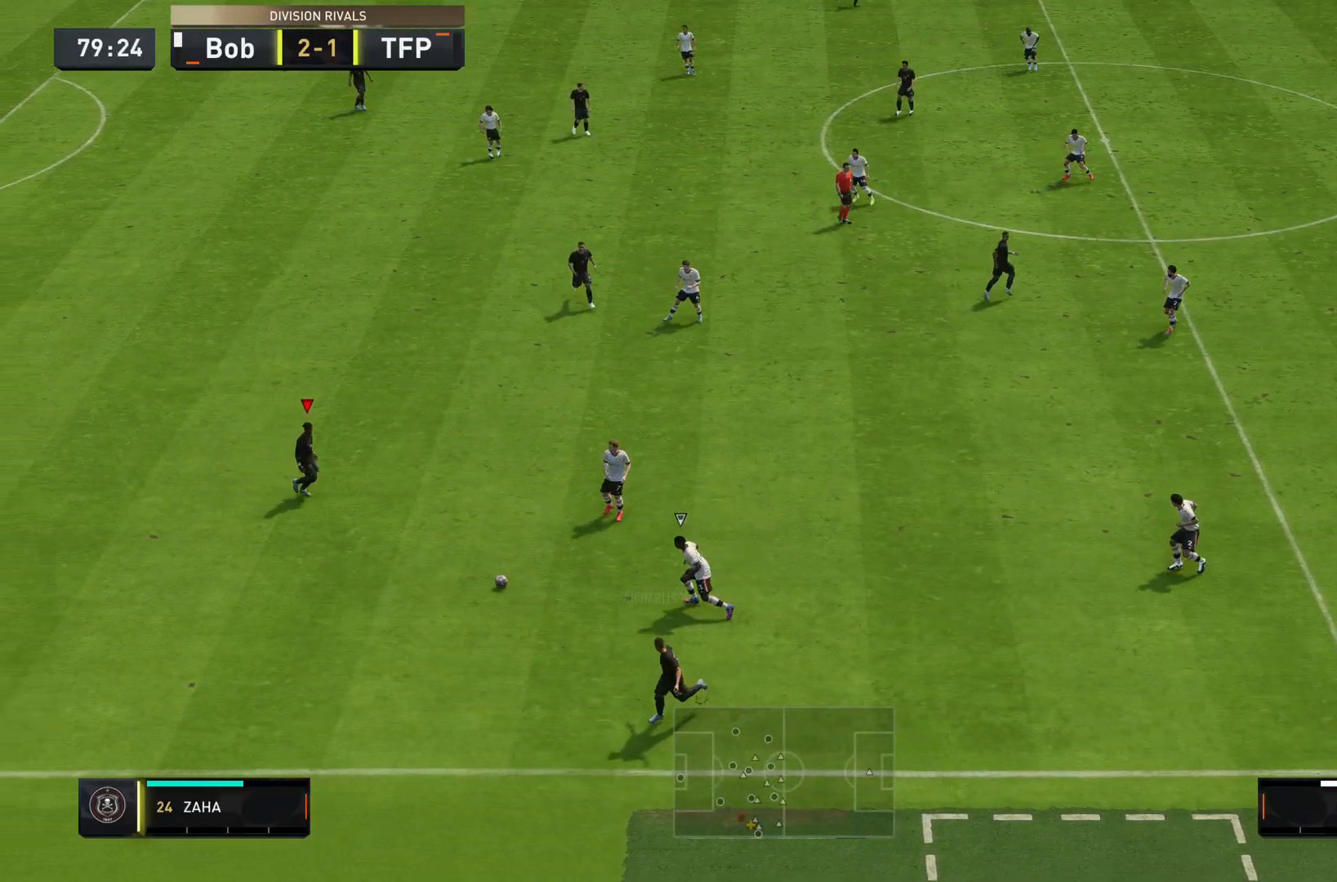
{"buttons": [], "left_stick": "left", "right_stick": "center", "events": [[317, "left_stick", "left"]]}
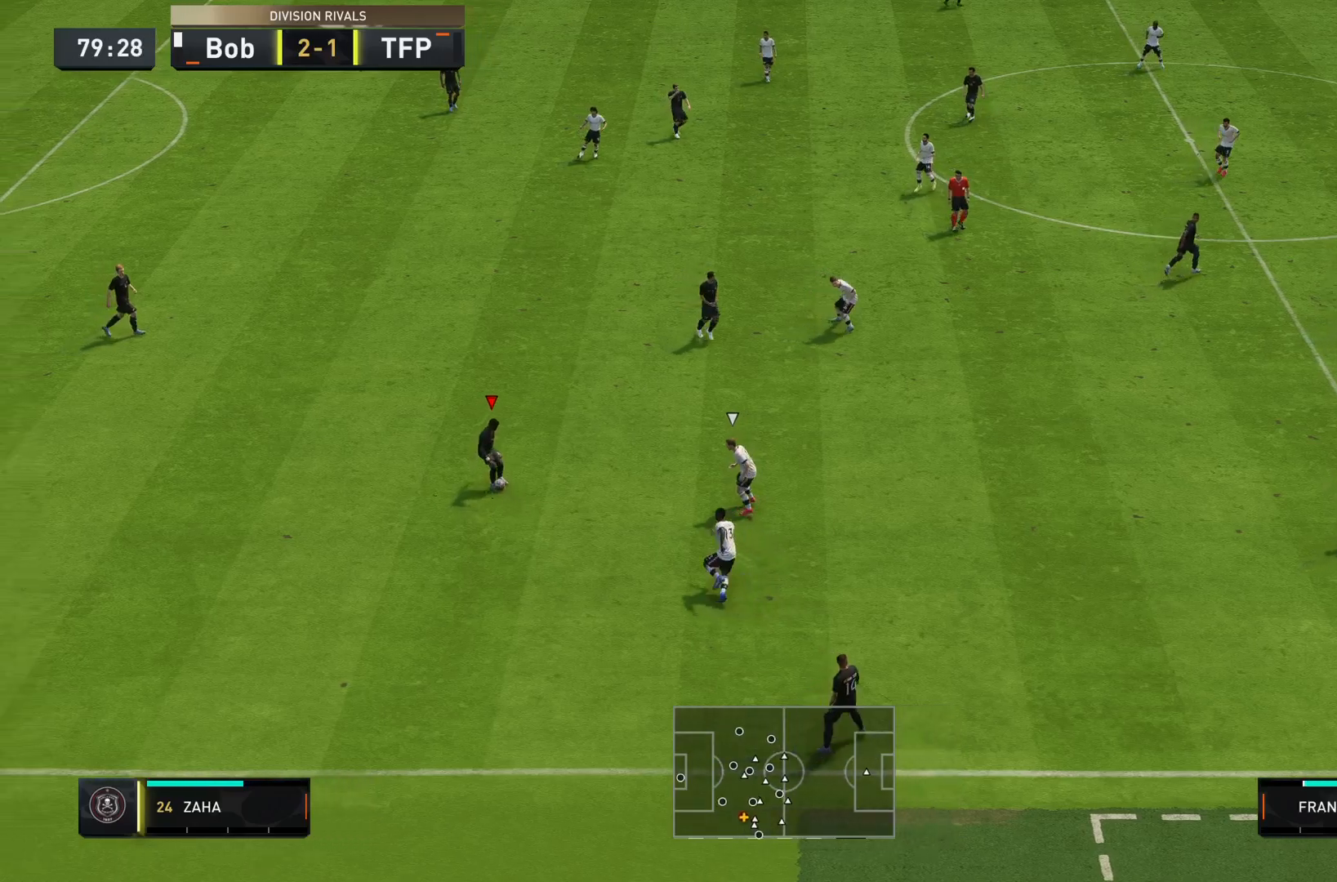
{"buttons": [], "left_stick": "down", "right_stick": "center", "events": [[83, "left_stick", "down-left"], [317, "left_stick", "down"]]}
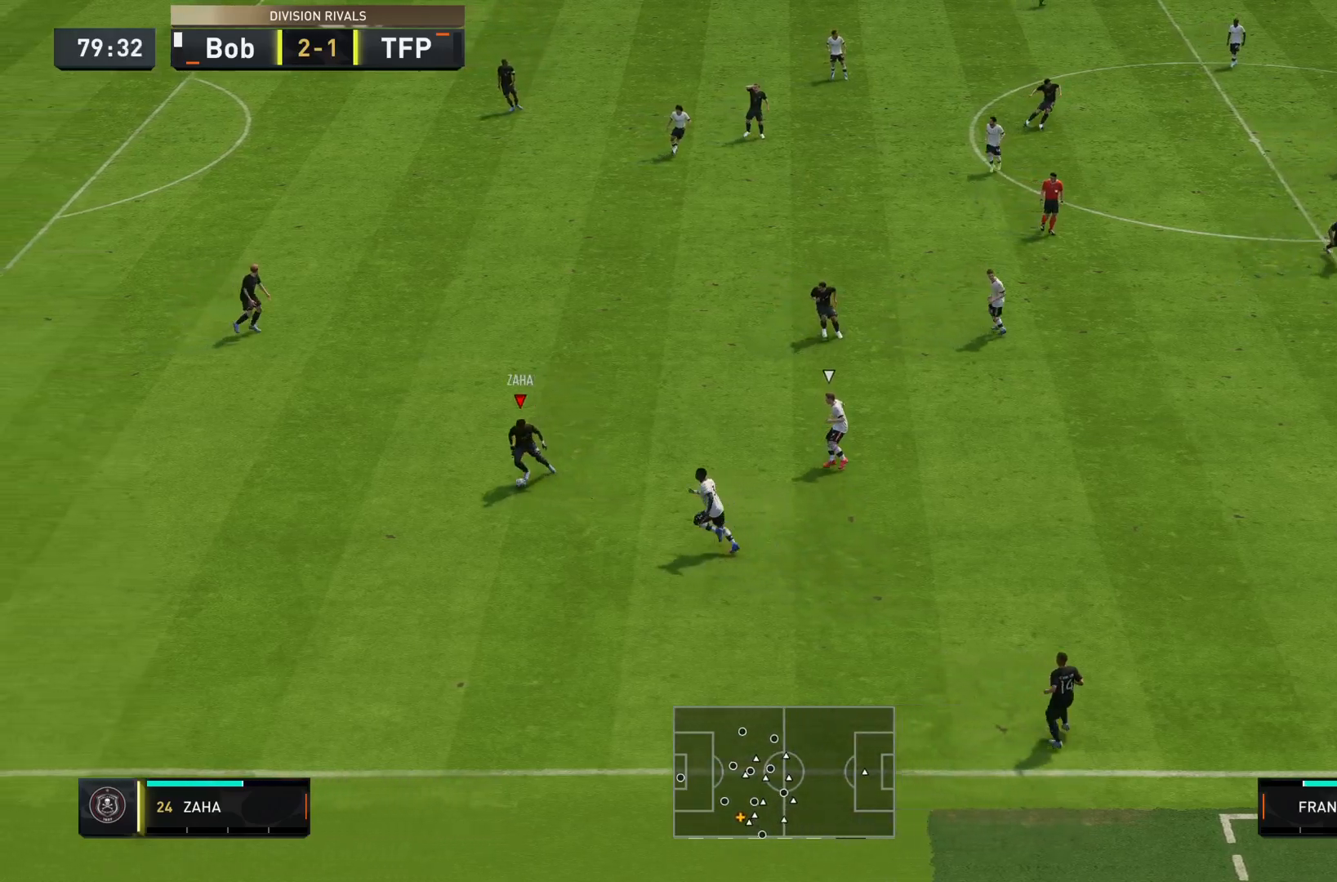
{"buttons": [], "left_stick": "down-left", "right_stick": "center", "events": [[417, "left_stick", "down-left"]]}
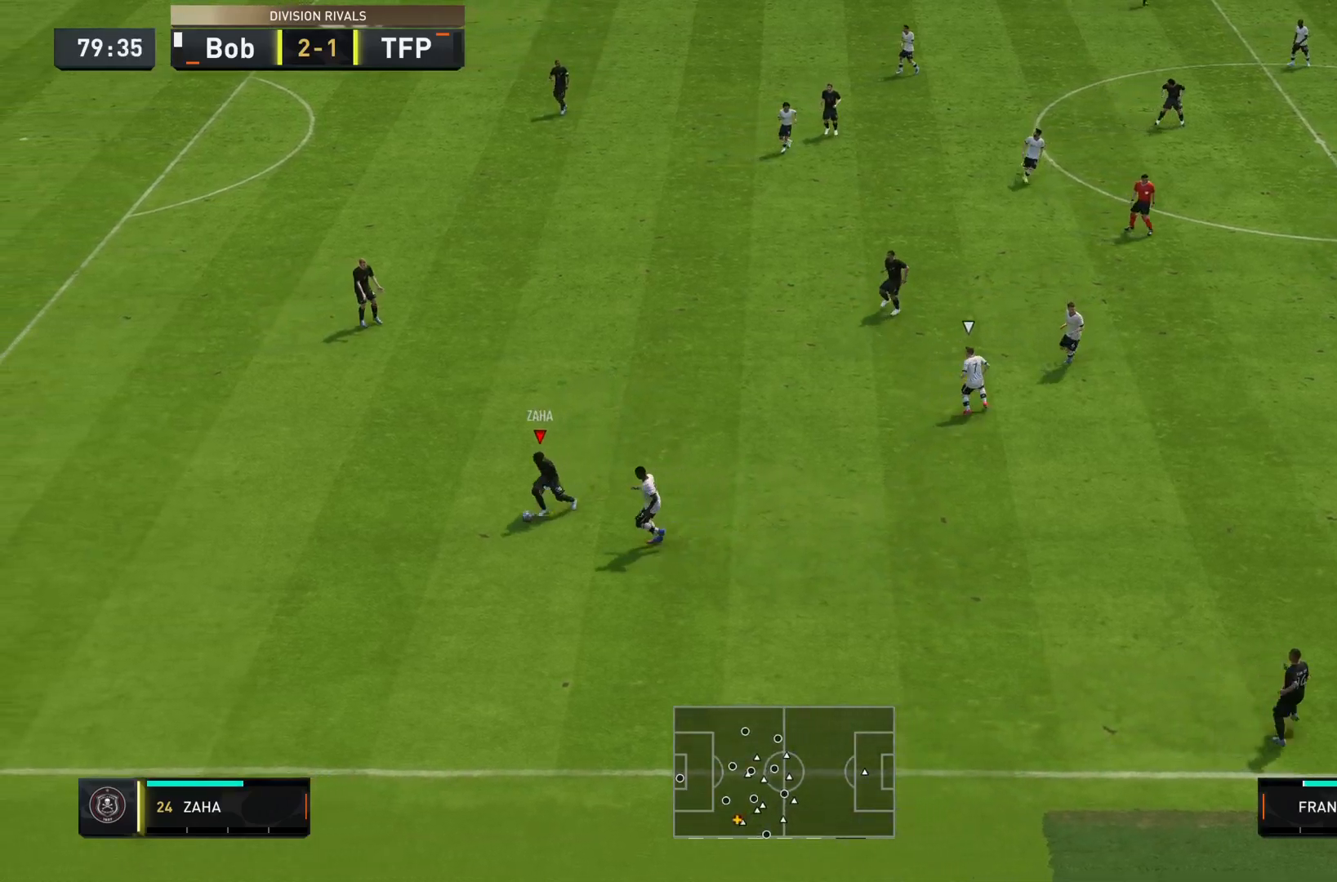
{"buttons": [], "left_stick": "up", "right_stick": "center", "events": [[66, "right_stick", "down-left"], [116, "right_stick", "center"], [183, "left_stick", "left"], [433, "left_stick", "up"]]}
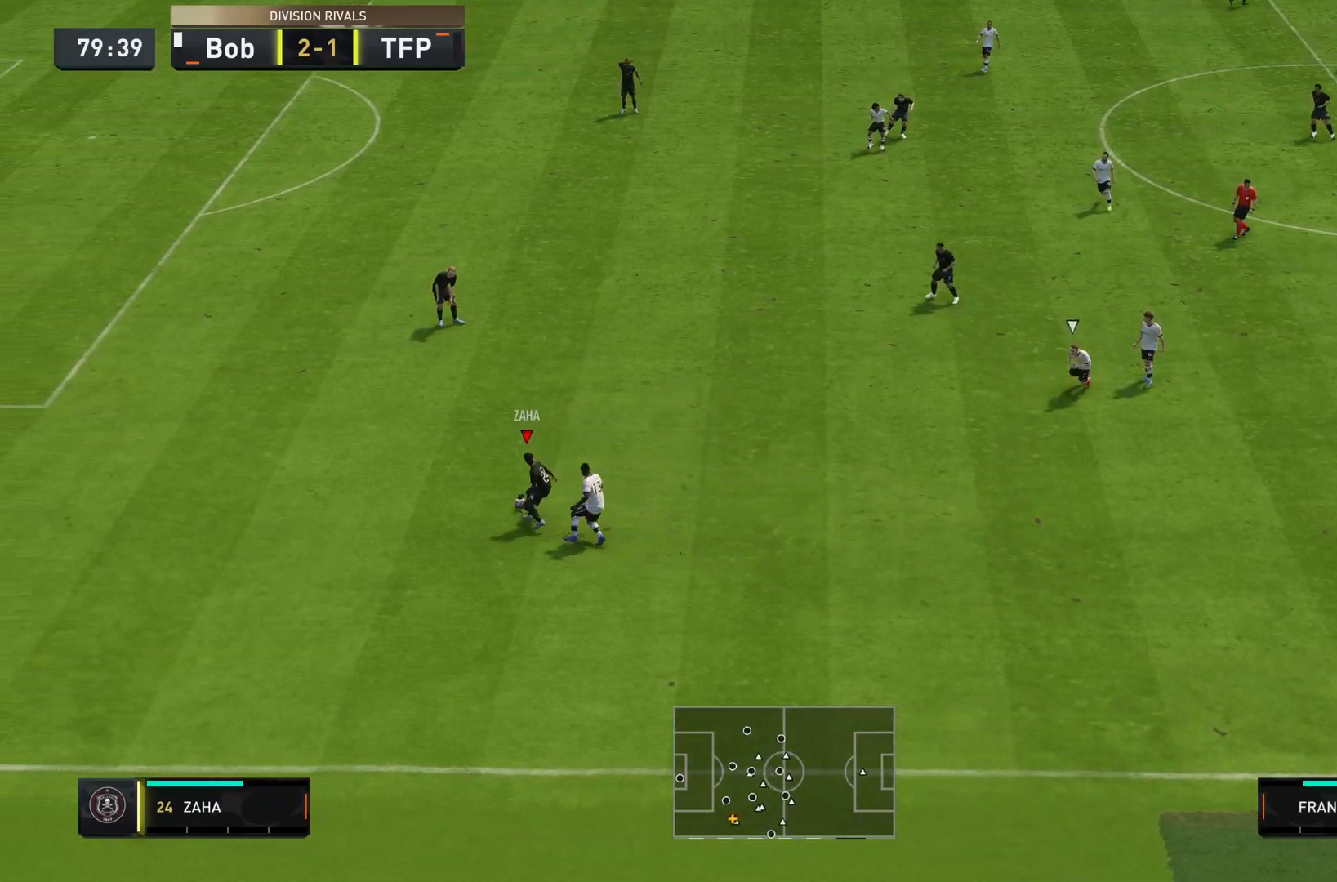
{"buttons": [], "left_stick": "right", "right_stick": "center", "events": [[17, "left_stick", "up-right"], [167, "CROSS", "down"], [334, "CROSS", "up"], [334, "left_stick", "right"]]}
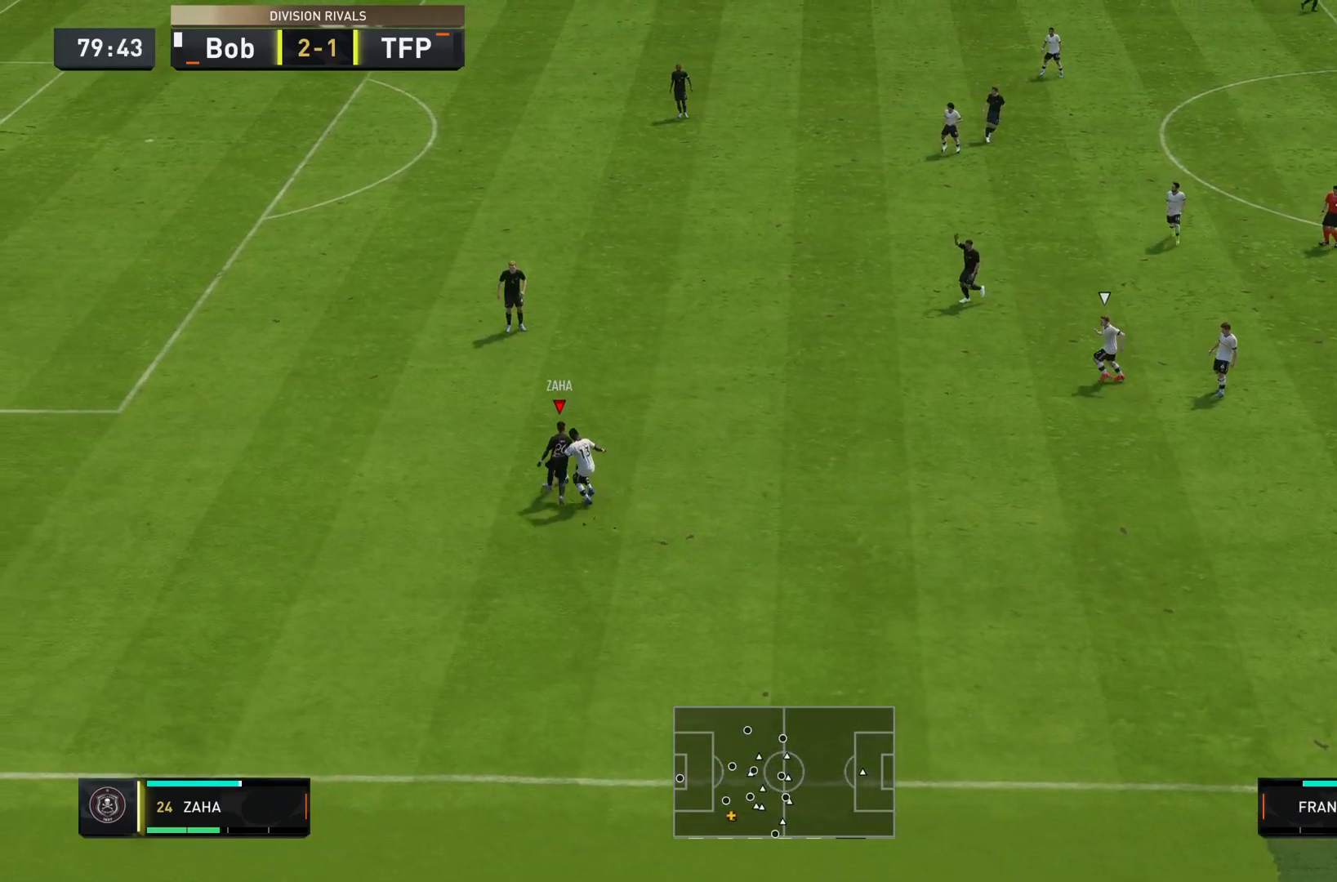
{"buttons": [], "left_stick": "left", "right_stick": "center", "events": [[300, "left_stick", "up"], [367, "left_stick", "left"]]}
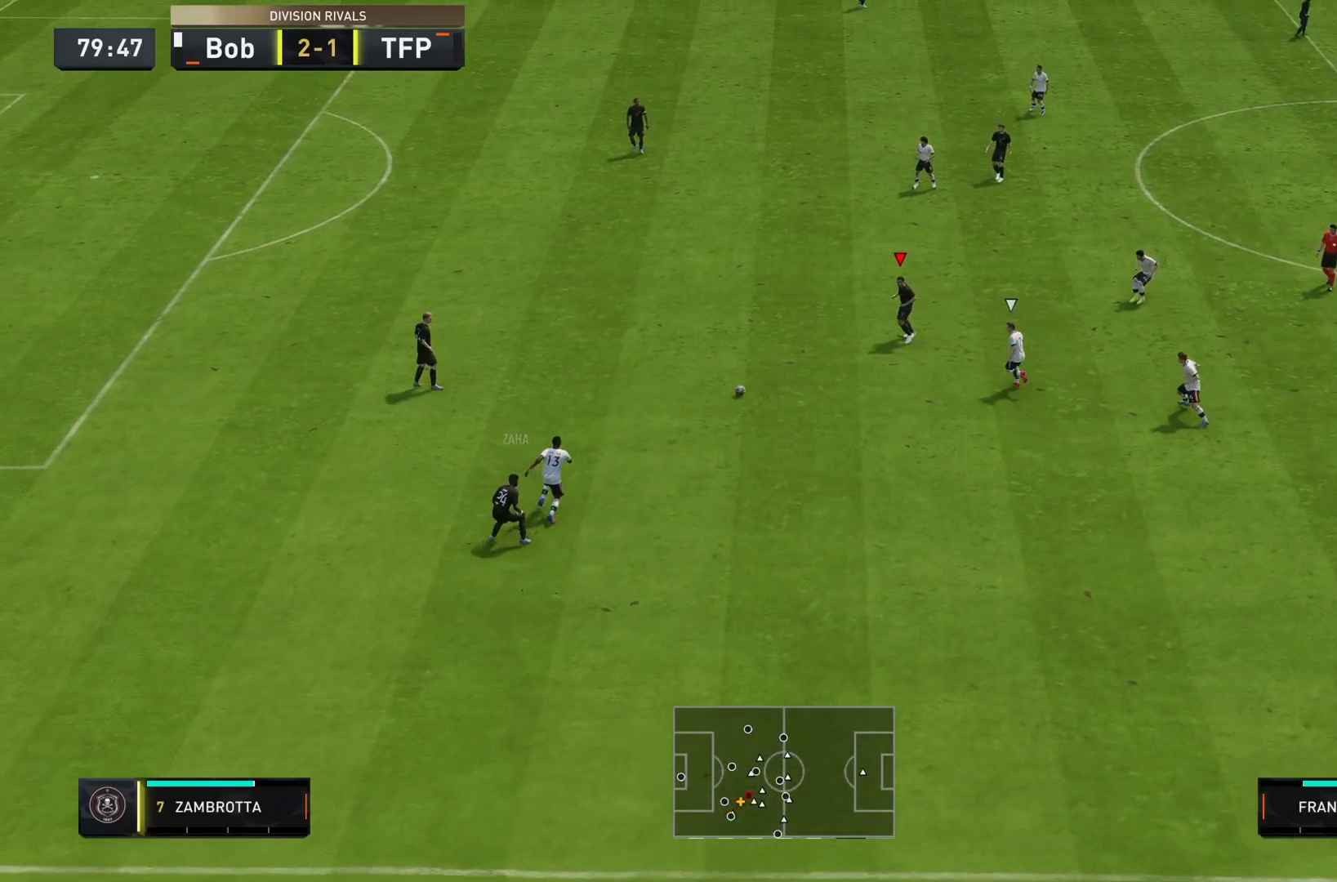
{"buttons": [], "left_stick": "right", "right_stick": "center", "events": [[100, "left_stick", "down-left"], [134, "CROSS", "down"], [234, "CROSS", "up"], [501, "left_stick", "right"]]}
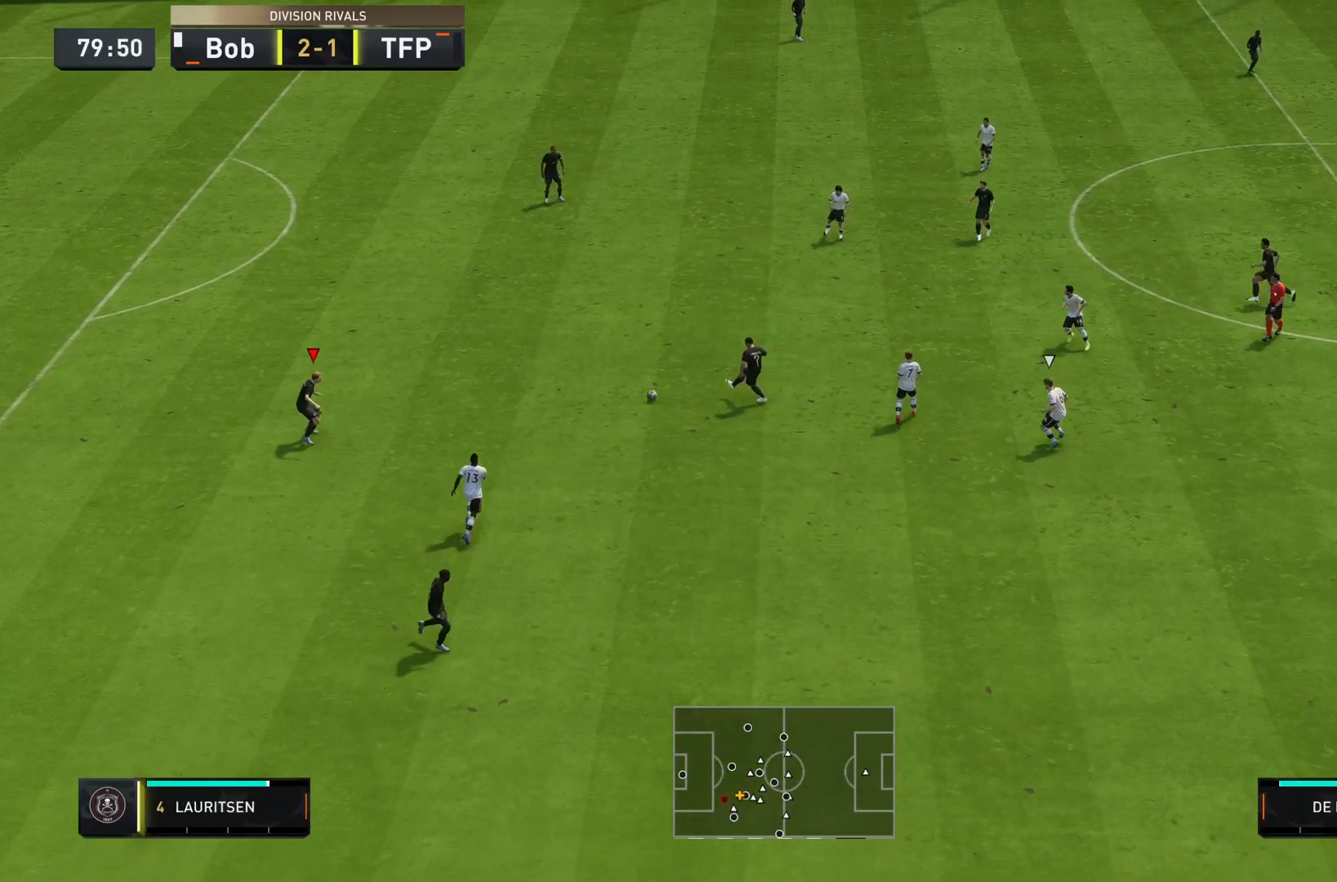
{"buttons": ["CROSS"], "left_stick": "up-right", "right_stick": "center", "events": [[417, "CROSS", "down"], [417, "left_stick", "up-right"]]}
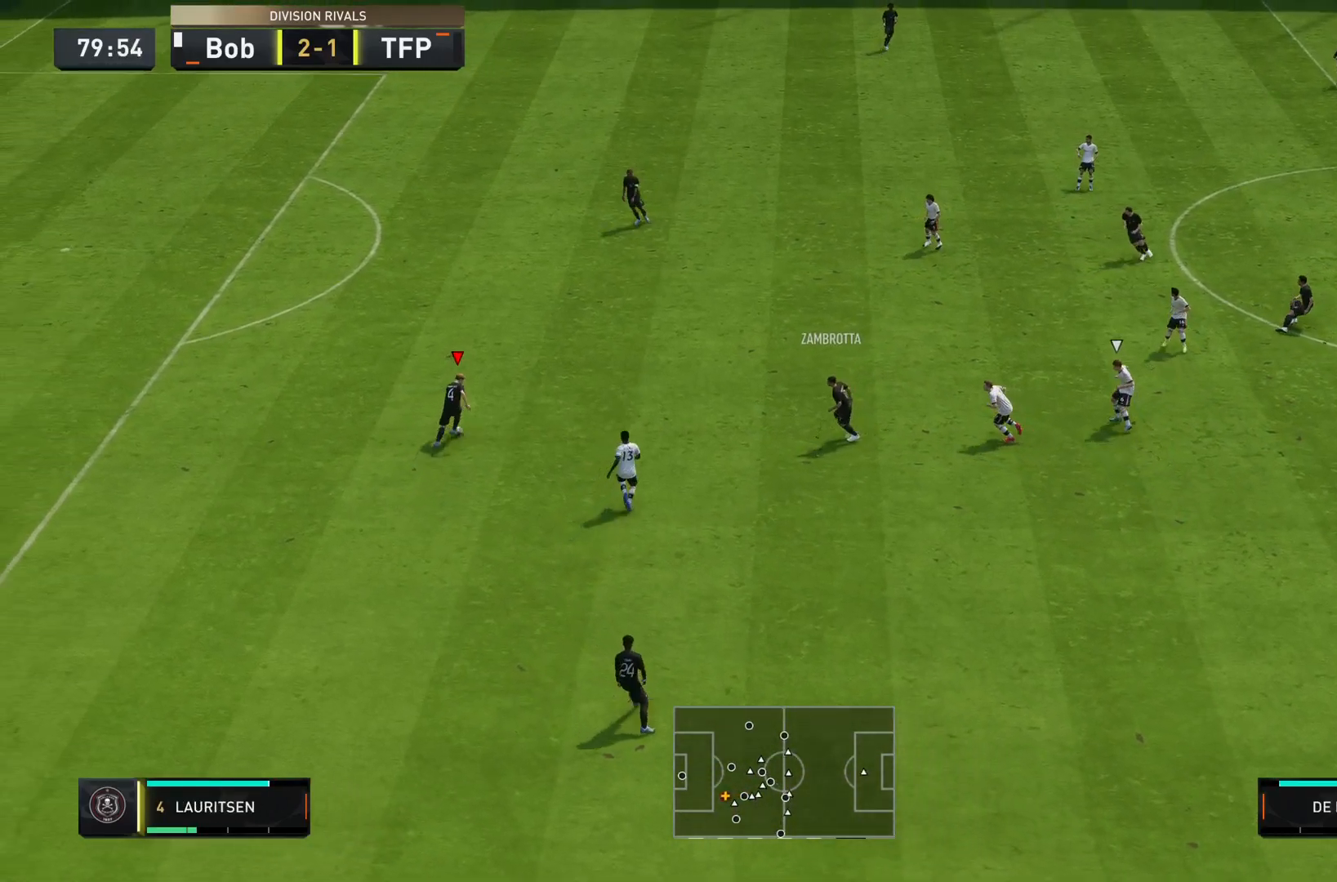
{"buttons": [], "left_stick": "up-right", "right_stick": "center", "events": [[50, "CROSS", "up"]]}
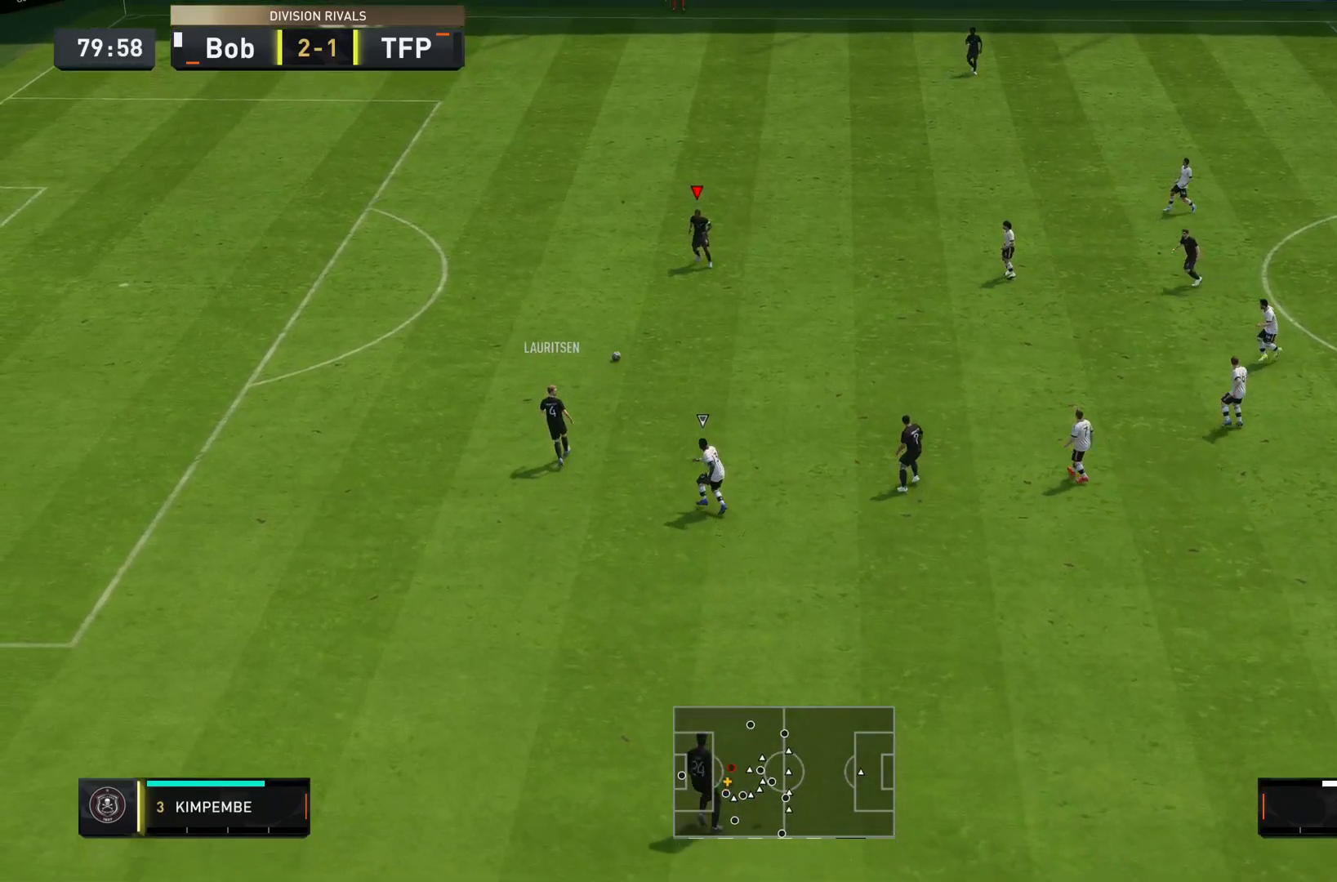
{"buttons": [], "left_stick": "right", "right_stick": "center", "events": [[50, "left_stick", "right"]]}
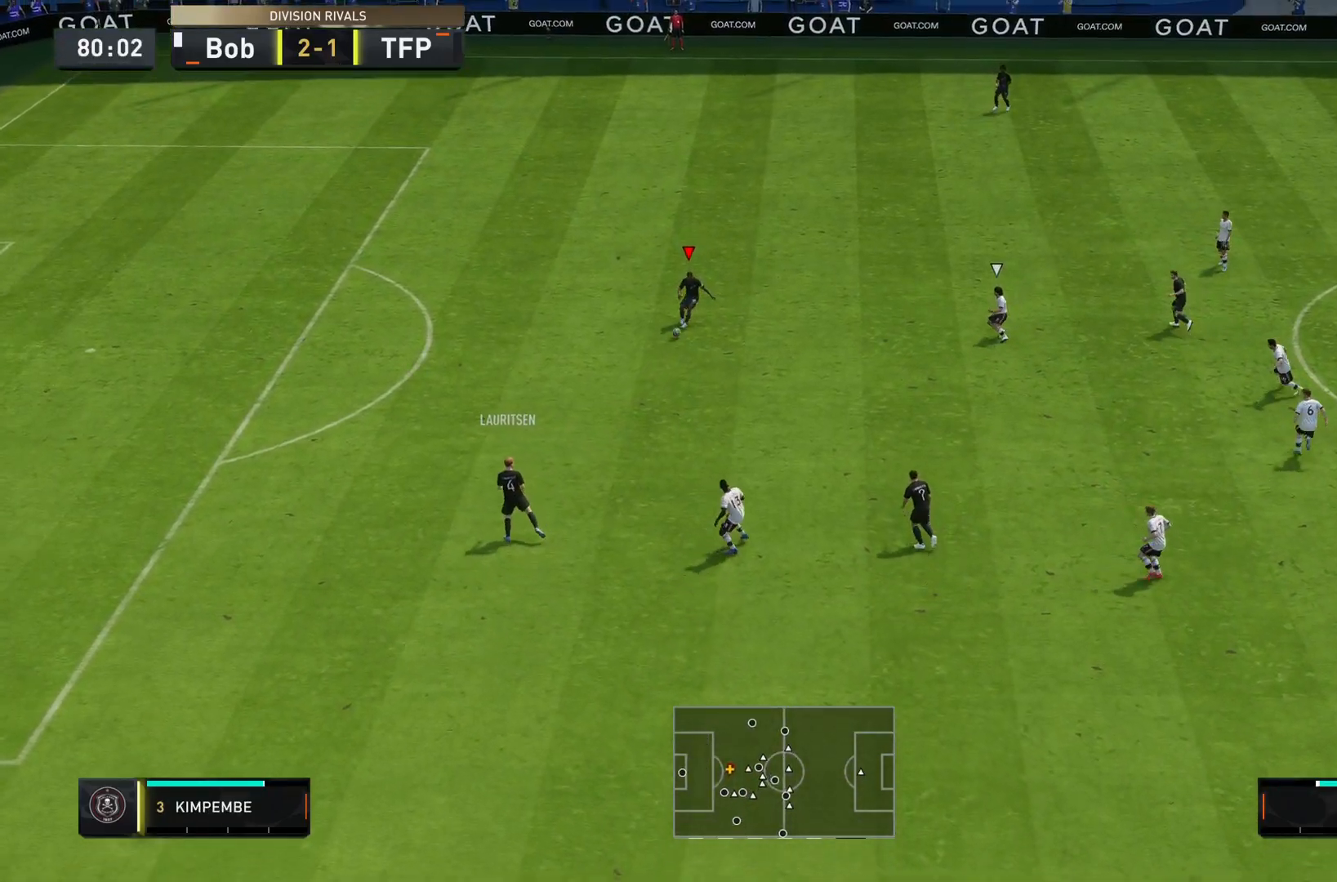
{"buttons": ["R1"], "left_stick": "right", "right_stick": "center", "events": [[284, "CROSS", "down"], [284, "R1", "down"], [484, "CROSS", "up"]]}
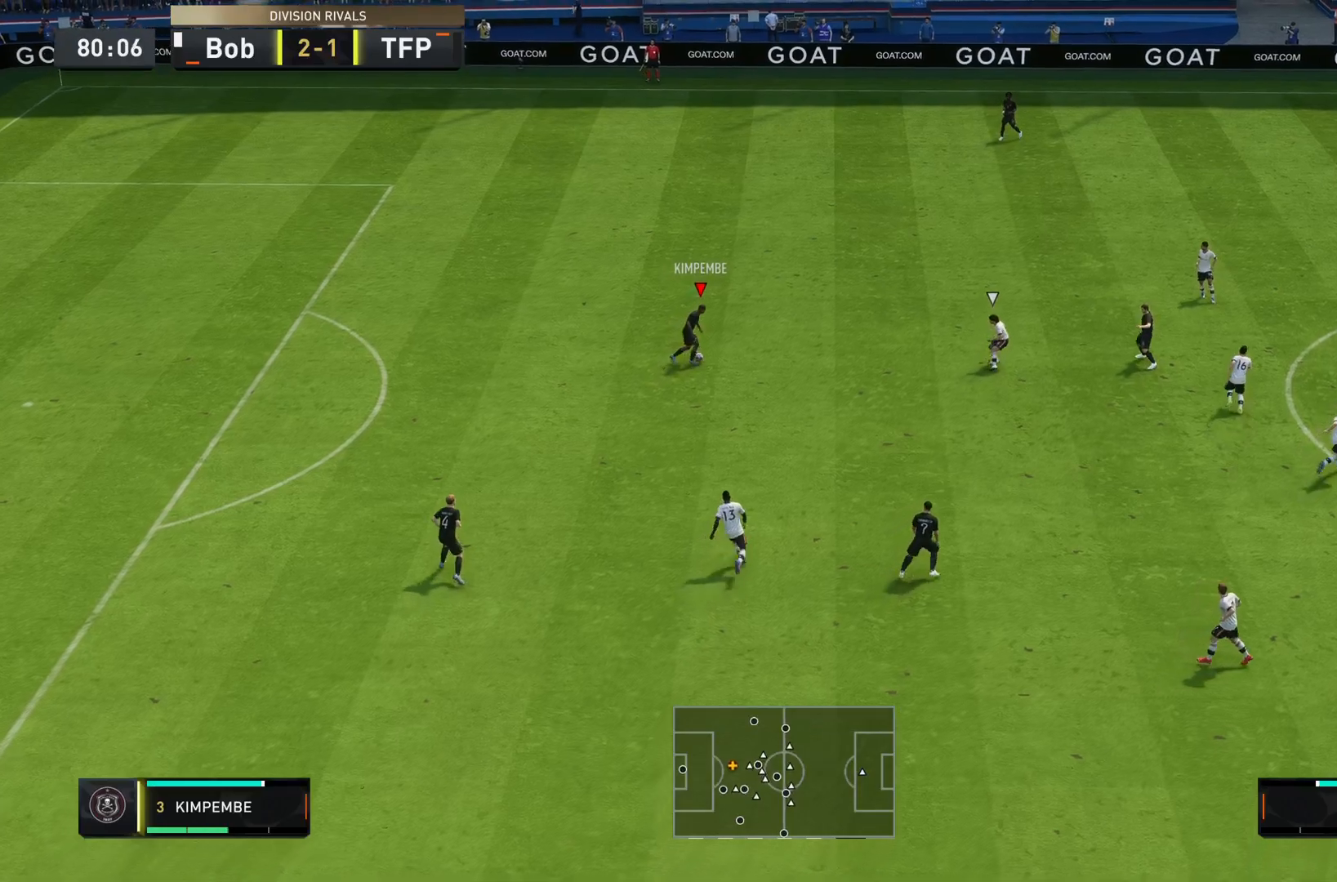
{"buttons": [], "left_stick": "right", "right_stick": "center", "events": [[66, "R1", "up"]]}
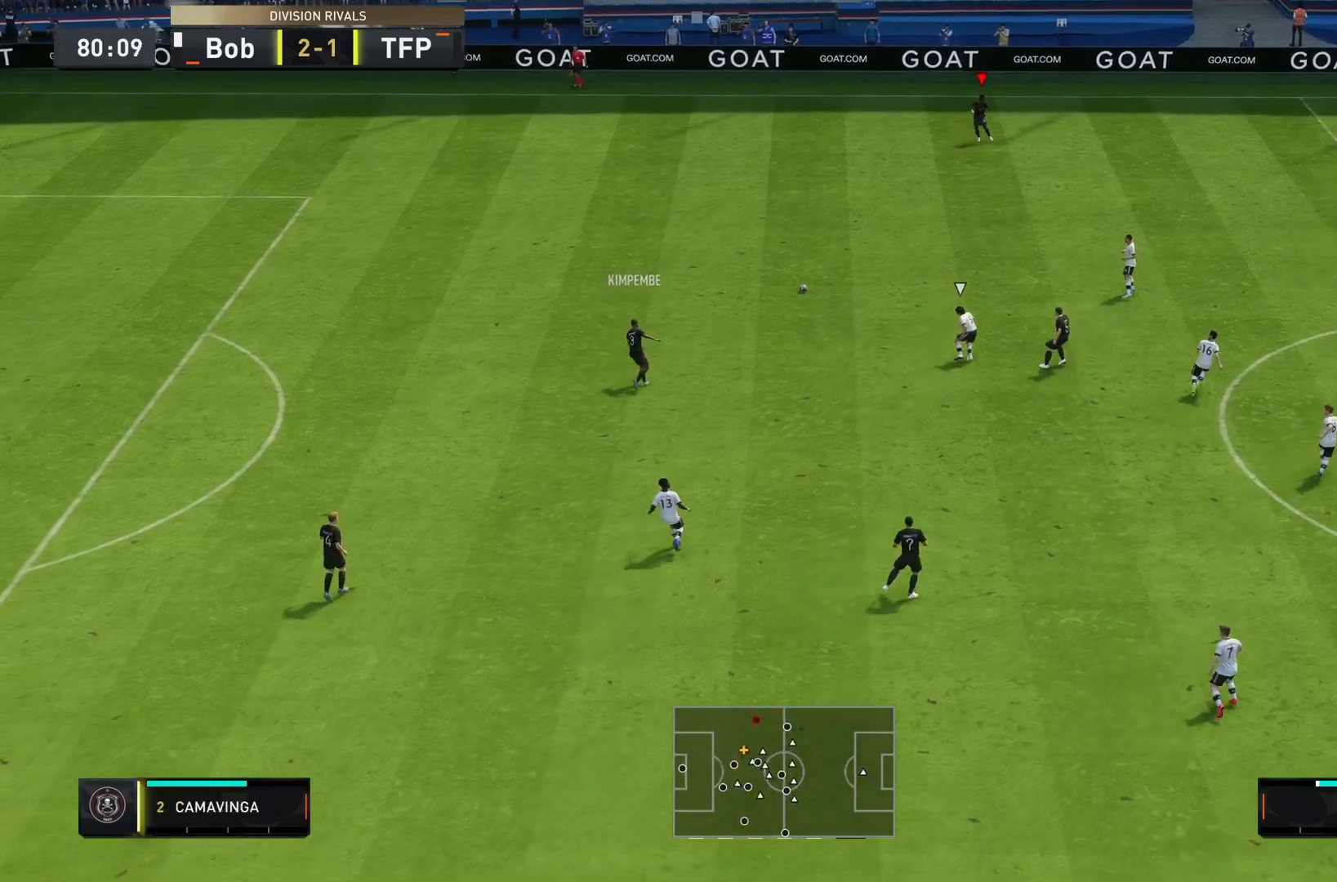
{"buttons": [], "left_stick": "right", "right_stick": "center", "events": []}